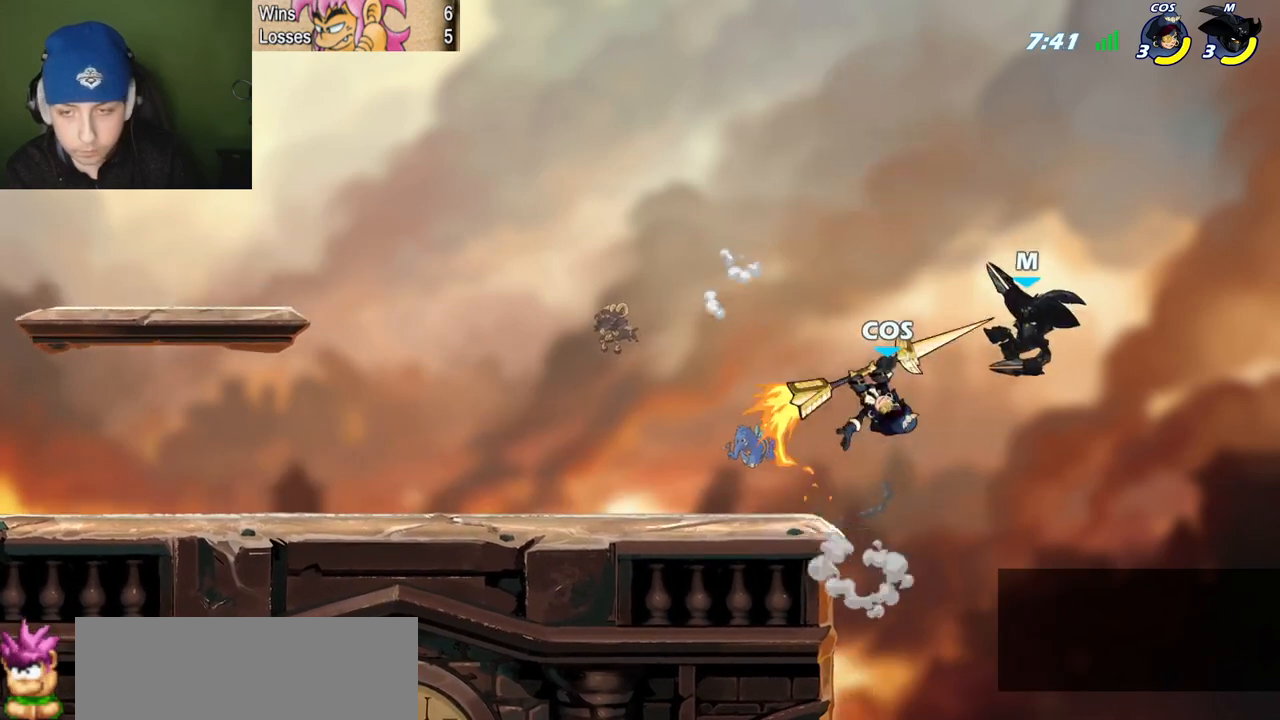
Gameplay with keyboard; each line is a JSON object with the keys held at the frame after it. "events" lists presses ("down") and releases ("up") of "c", "l", "p", "quote", "semicolon", "space", "v", "x" and "z" between this image and that frame as [ms after this image, input, new state], when the widget could be followed in between. No other keys are recorded. Mouse input is not recorded.
{"keys": ["l", "z"], "events": [[184, "l", "down"], [234, "quote", "up"], [317, "z", "down"]]}
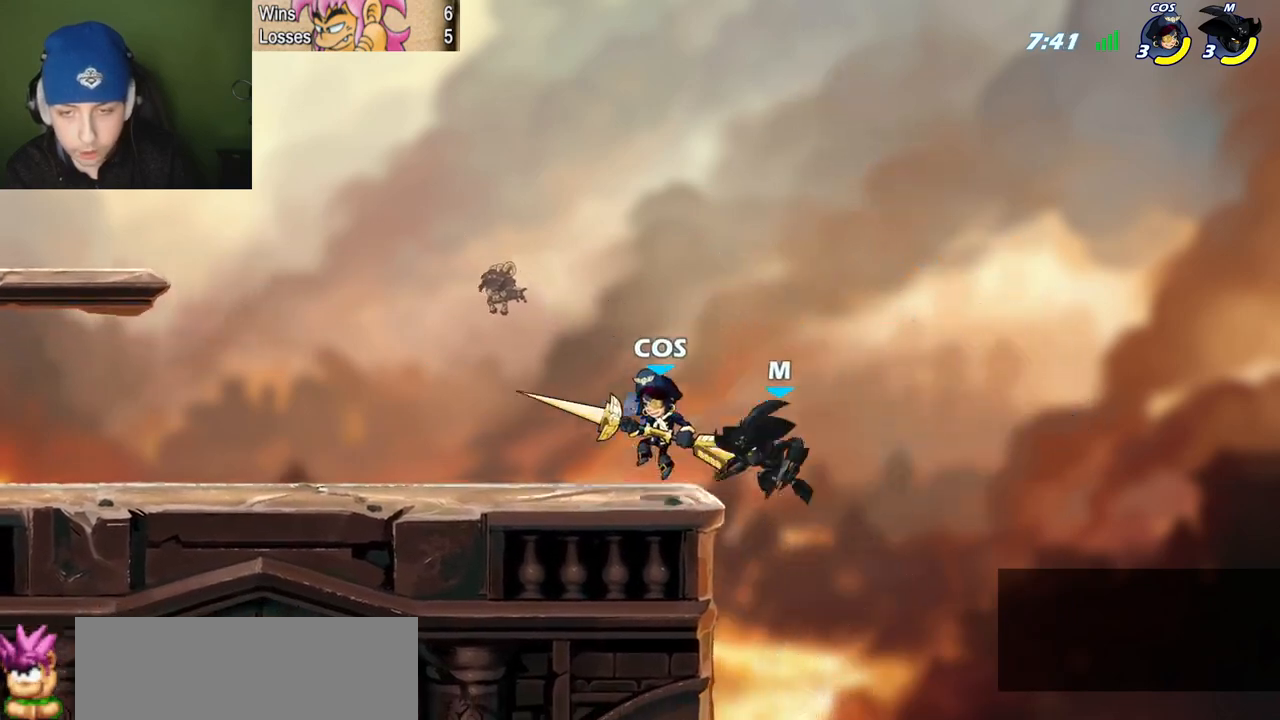
{"keys": ["p", "quote"], "events": [[33, "c", "down"], [33, "p", "down"], [33, "z", "up"], [200, "c", "up"], [250, "quote", "down"], [283, "l", "up"]]}
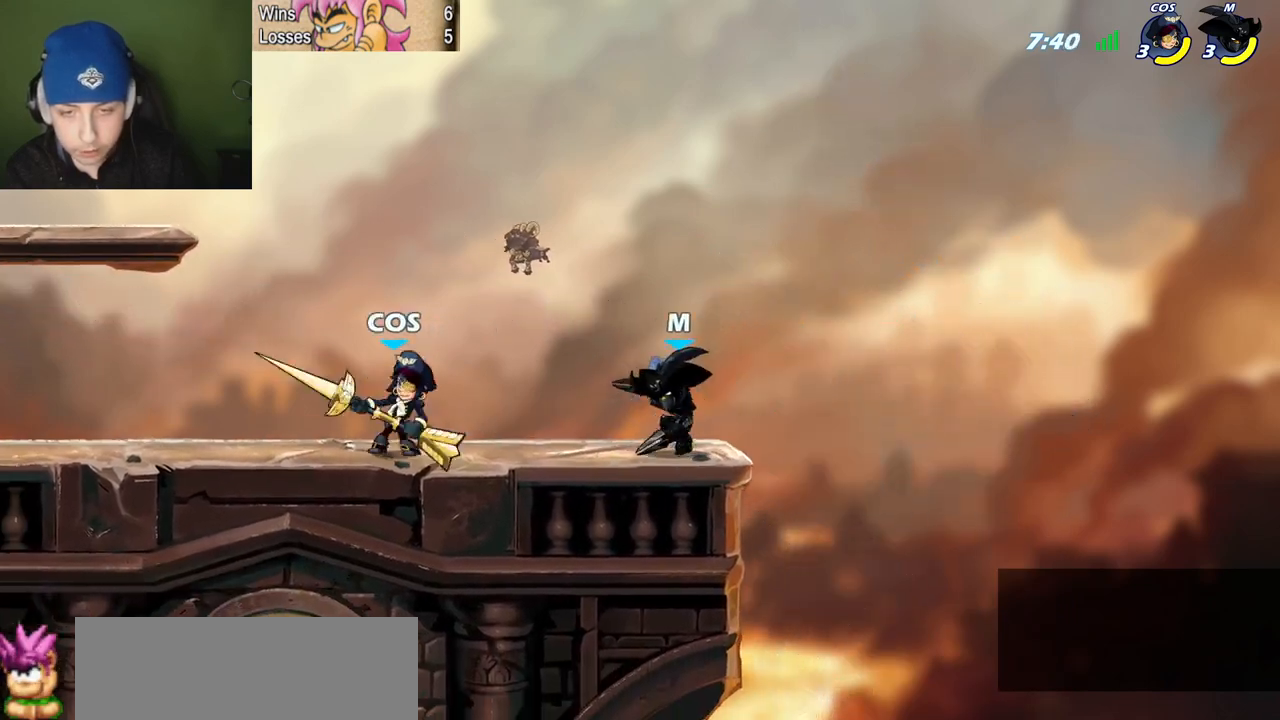
{"keys": ["c", "l"], "events": [[167, "p", "up"], [217, "space", "down"], [350, "l", "down"], [350, "quote", "up"], [350, "space", "up"], [400, "semicolon", "down"], [501, "c", "down"], [501, "semicolon", "up"]]}
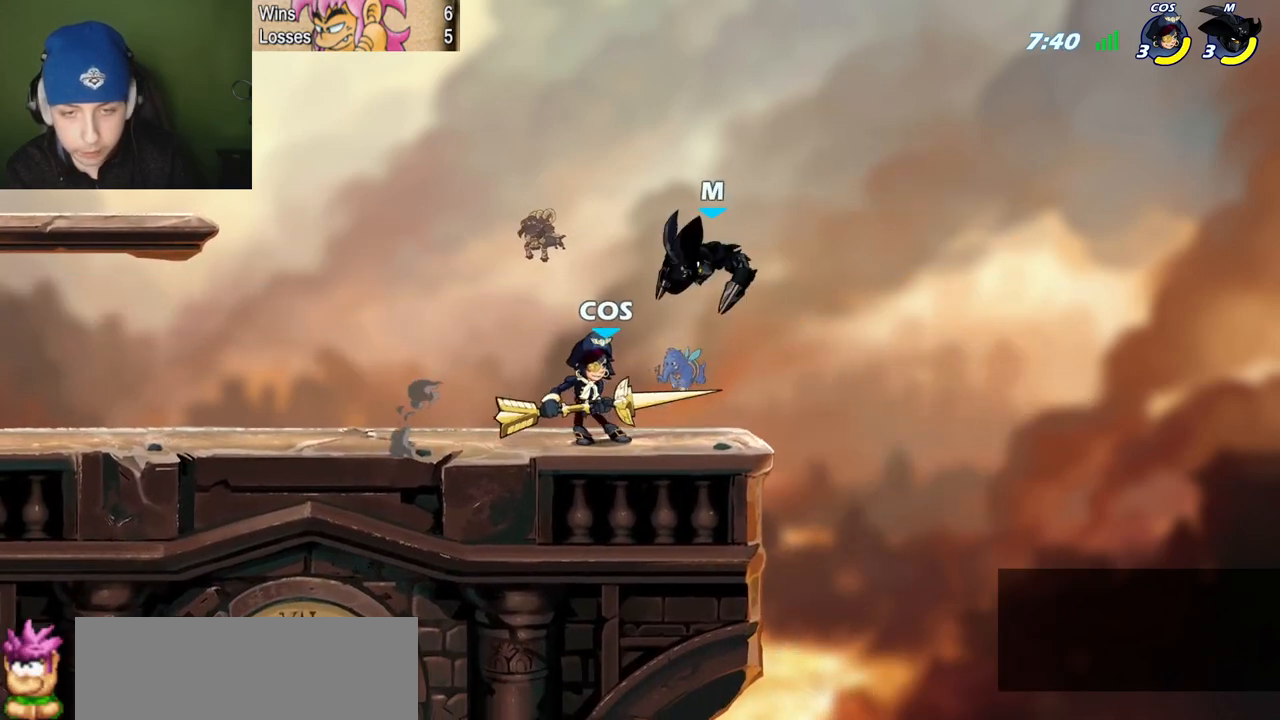
{"keys": ["l"], "events": [[83, "c", "up"]]}
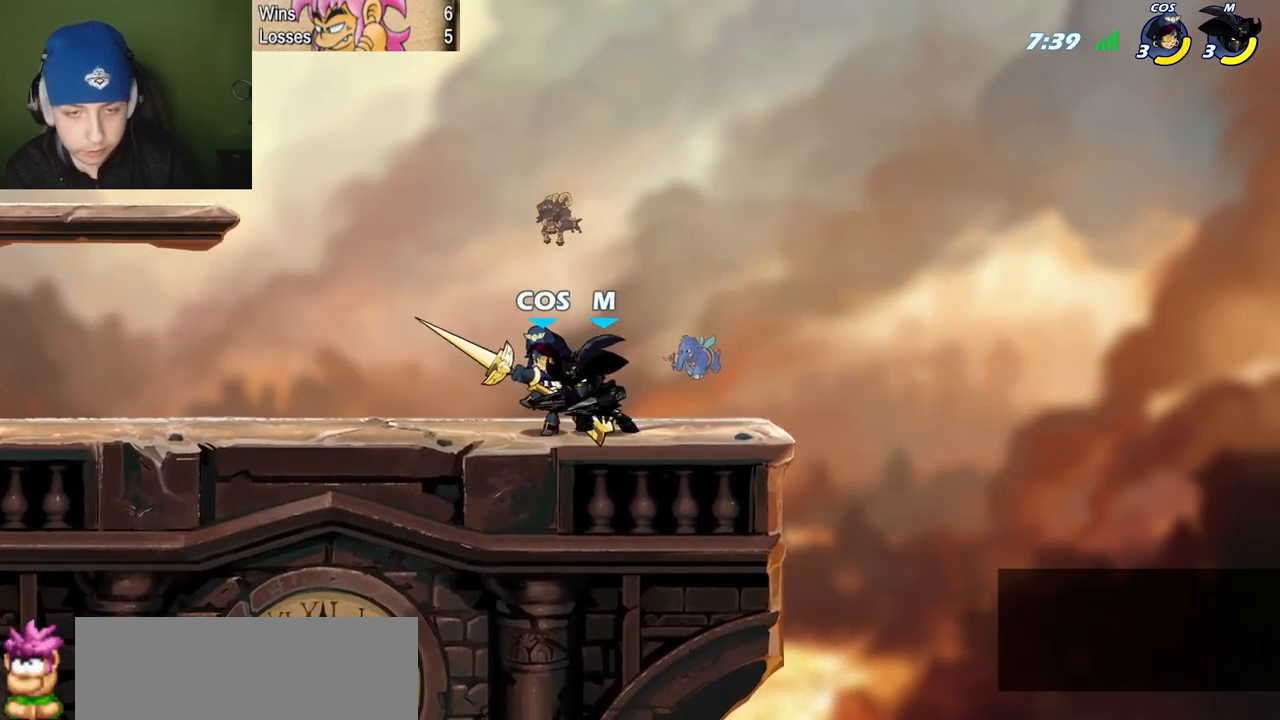
{"keys": ["c", "quote"], "events": [[200, "l", "up"], [200, "quote", "down"], [284, "space", "down"], [384, "c", "down"], [384, "space", "up"]]}
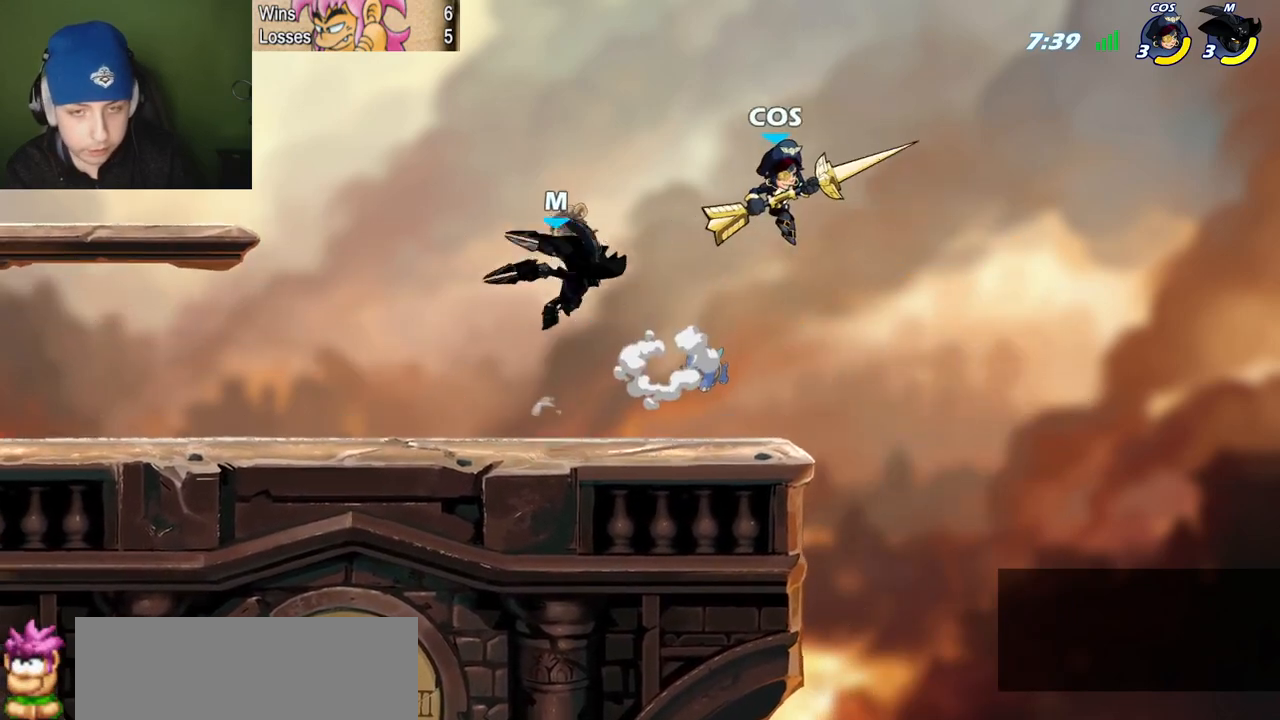
{"keys": ["l", "space", "z"], "events": [[66, "c", "up"], [216, "l", "down"], [266, "quote", "up"], [450, "space", "down"], [500, "z", "down"]]}
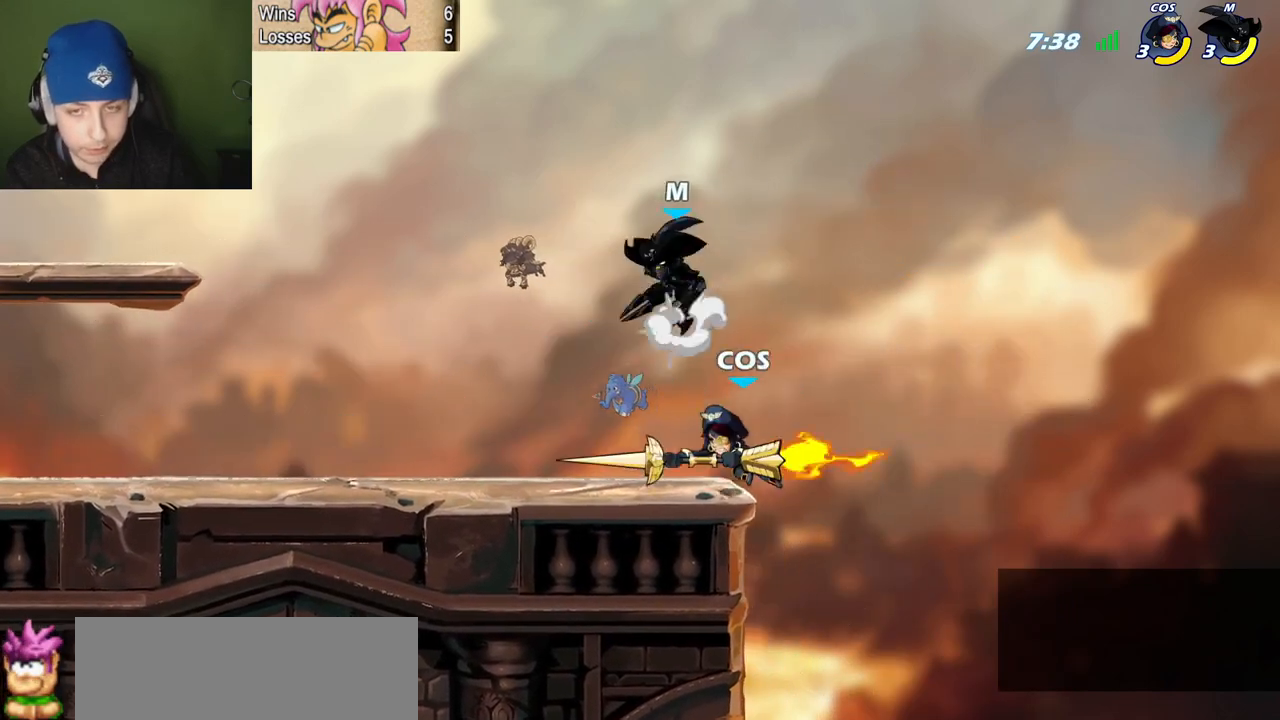
{"keys": ["quote", "semicolon"], "events": [[33, "space", "up"], [184, "l", "up"], [184, "quote", "down"], [184, "z", "up"], [234, "semicolon", "down"], [284, "l", "down"], [284, "quote", "up"], [417, "quote", "down"], [467, "l", "up"]]}
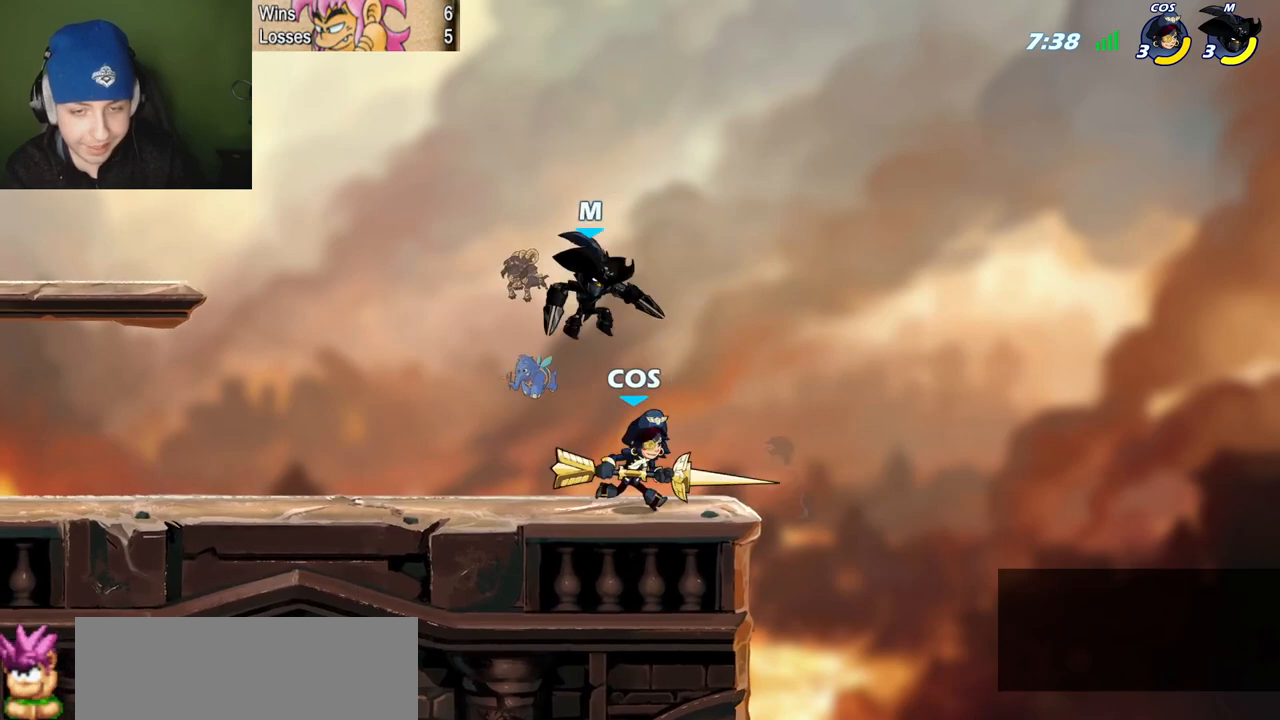
{"keys": ["c"], "events": [[51, "semicolon", "up"], [101, "quote", "up"], [151, "l", "down"], [151, "space", "down"], [251, "l", "up"], [251, "quote", "down"], [251, "space", "up"], [334, "semicolon", "down"], [434, "semicolon", "up"], [484, "c", "down"], [484, "quote", "up"]]}
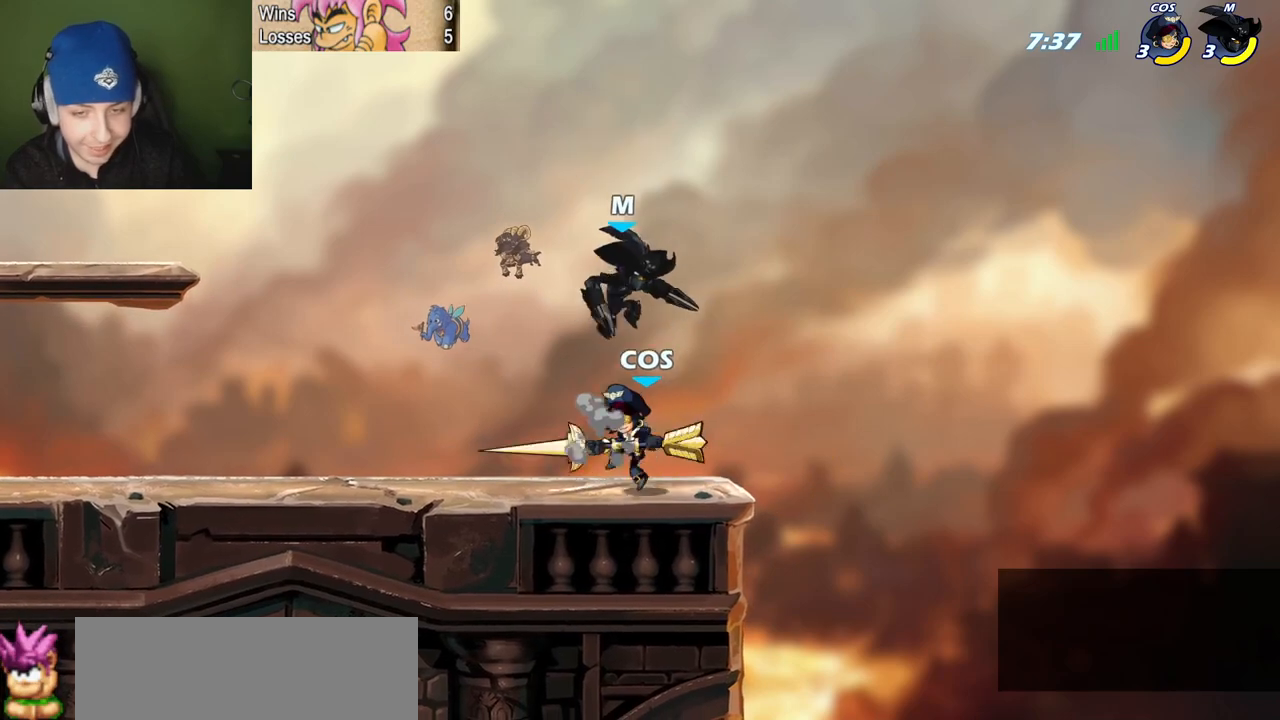
{"keys": ["l"], "events": [[33, "l", "down"], [67, "c", "up"], [217, "quote", "down"], [300, "l", "up"], [501, "l", "down"], [501, "quote", "up"]]}
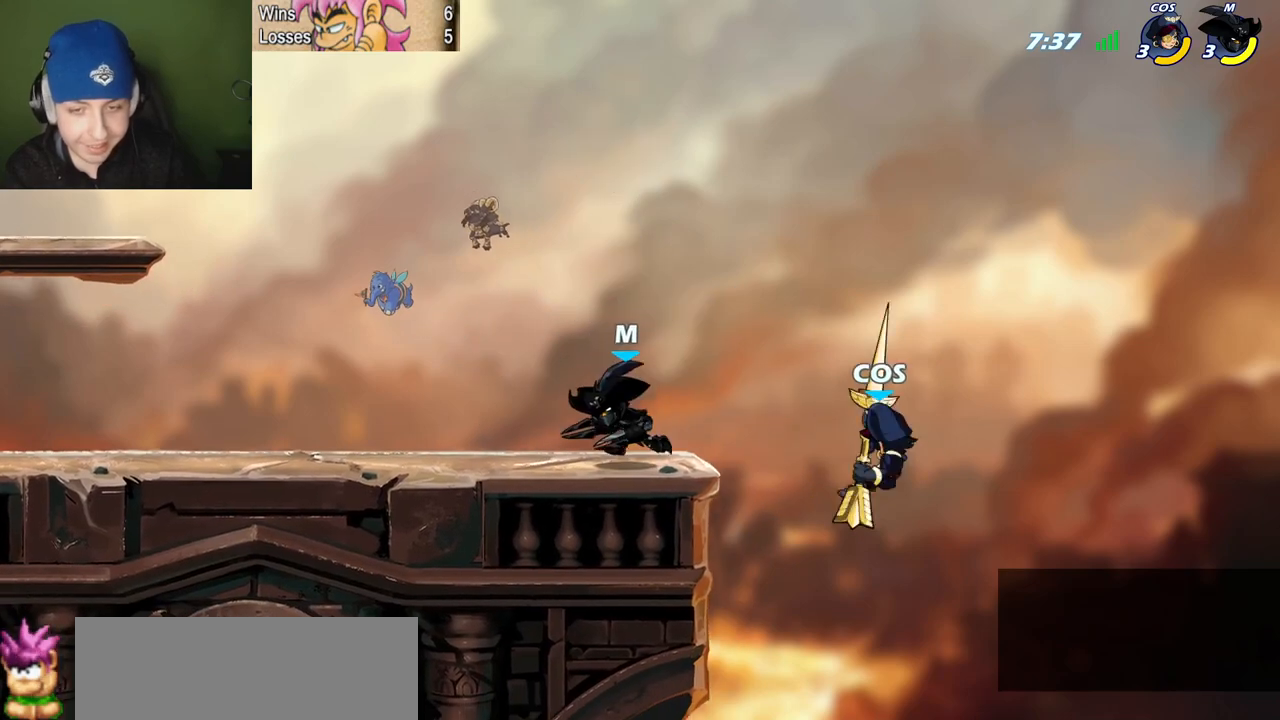
{"keys": ["quote", "semicolon"], "events": [[316, "quote", "down"], [316, "semicolon", "down"], [316, "x", "down"], [367, "l", "up"], [467, "x", "up"]]}
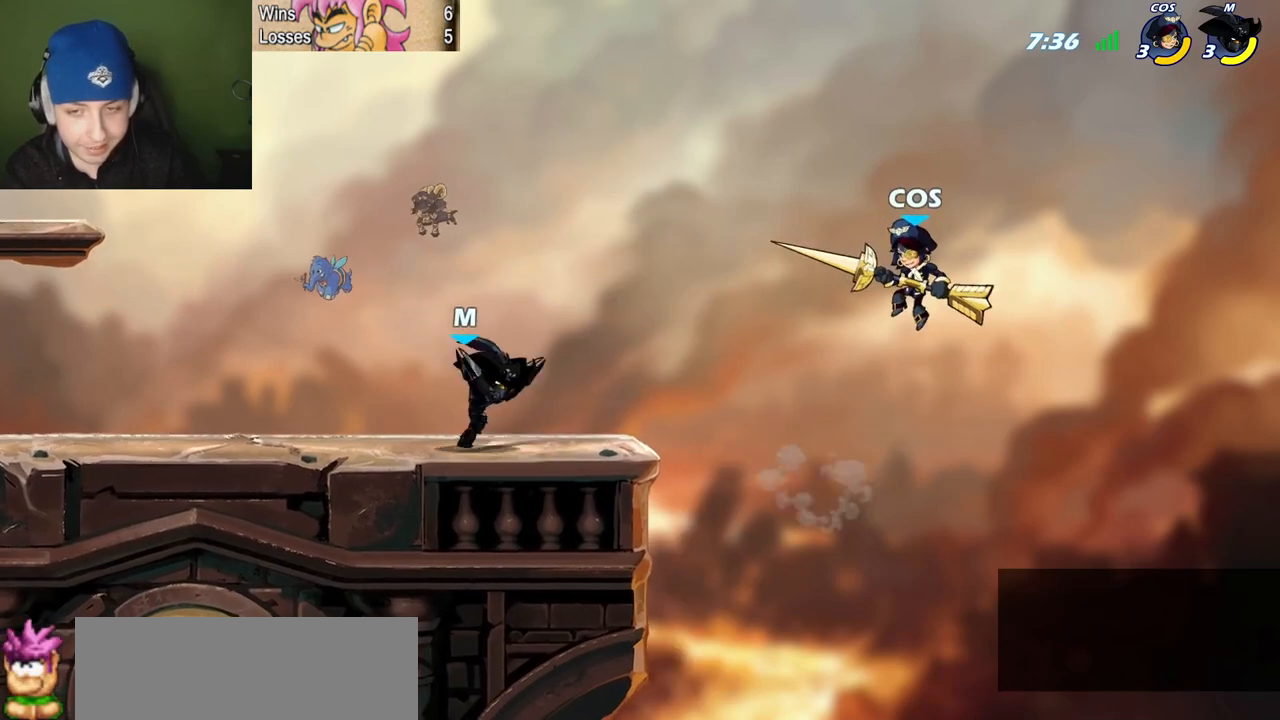
{"keys": [], "events": [[434, "semicolon", "up"], [484, "quote", "up"]]}
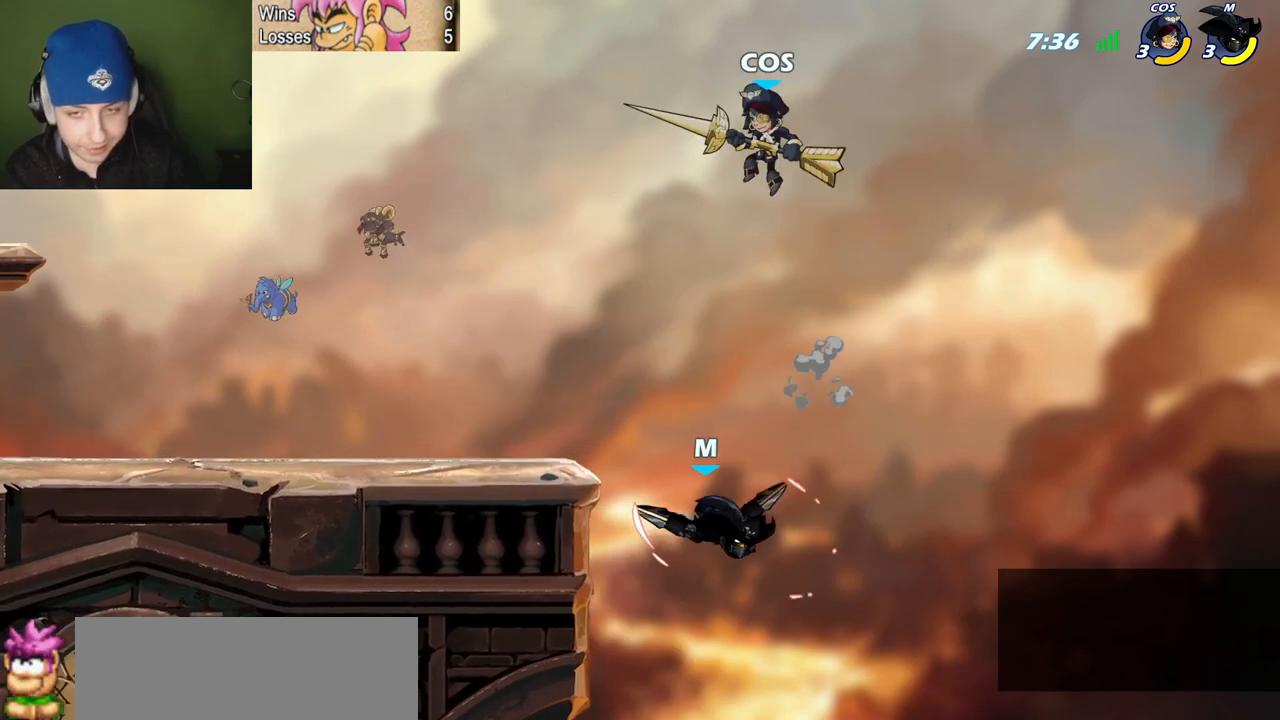
{"keys": ["quote"], "events": [[16, "l", "down"], [216, "space", "down"], [300, "space", "up"], [350, "l", "up"], [350, "quote", "down"]]}
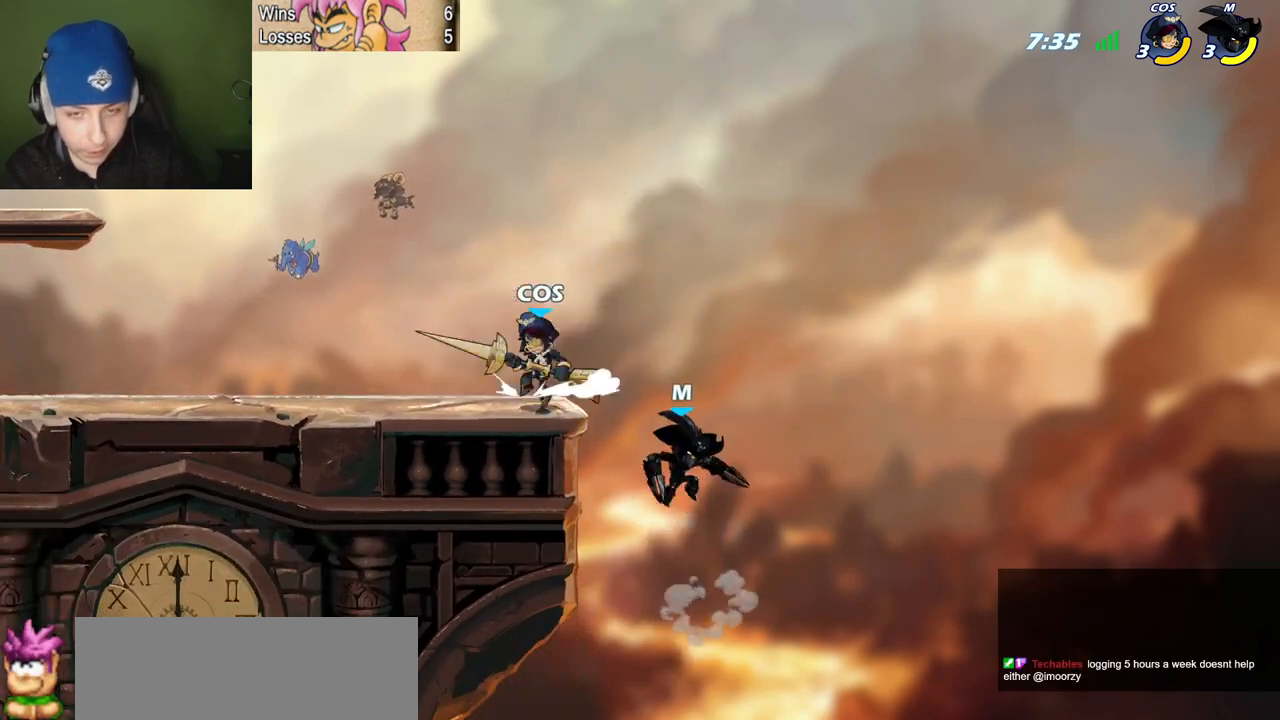
{"keys": [], "events": [[184, "l", "down"], [184, "quote", "up"], [467, "l", "up"]]}
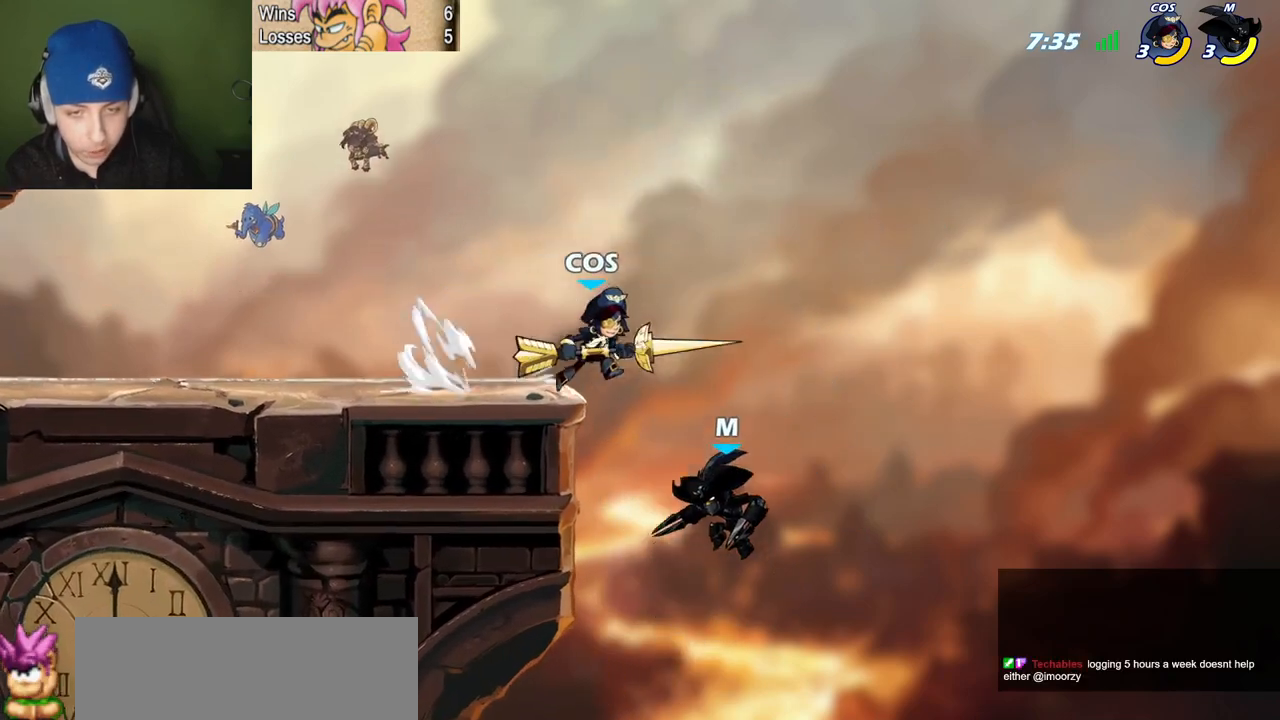
{"keys": ["l"], "events": [[200, "quote", "down"], [200, "space", "down"], [333, "l", "down"], [333, "quote", "up"], [383, "space", "up"]]}
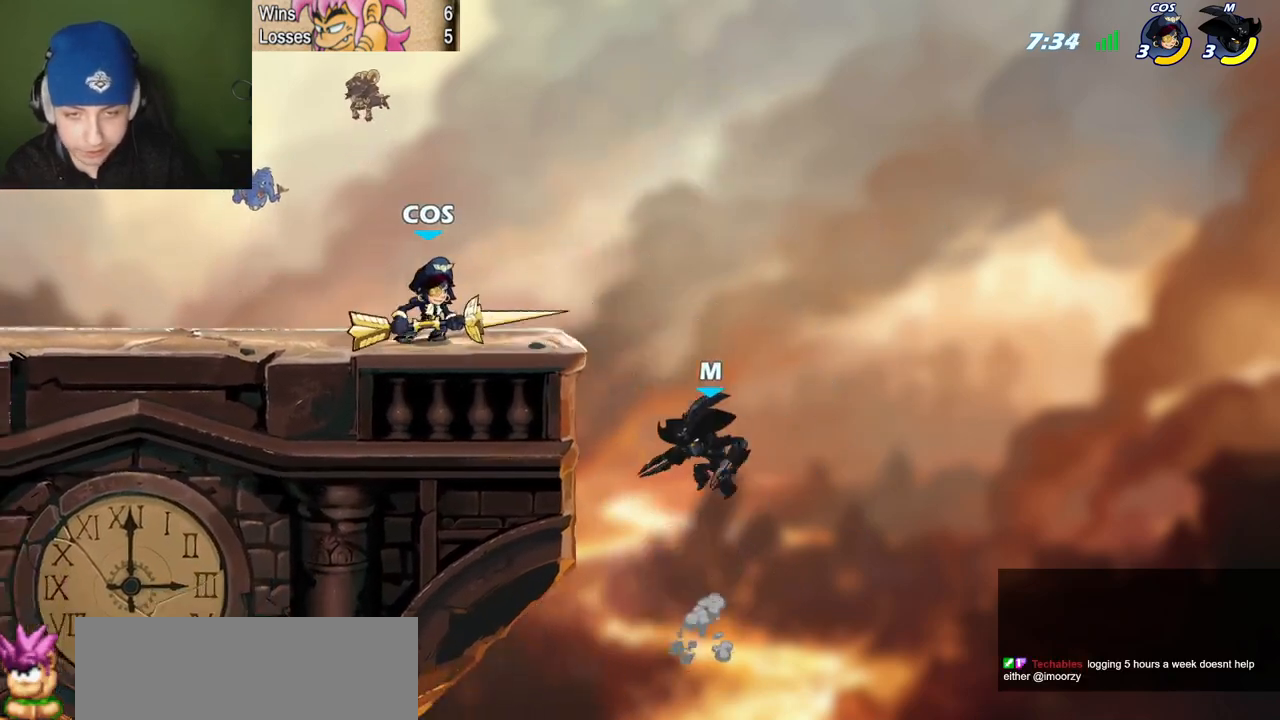
{"keys": ["l", "p"], "events": [[33, "l", "up"], [67, "quote", "down"], [167, "quote", "up"], [267, "l", "down"], [350, "l", "up"], [400, "l", "down"], [500, "p", "down"]]}
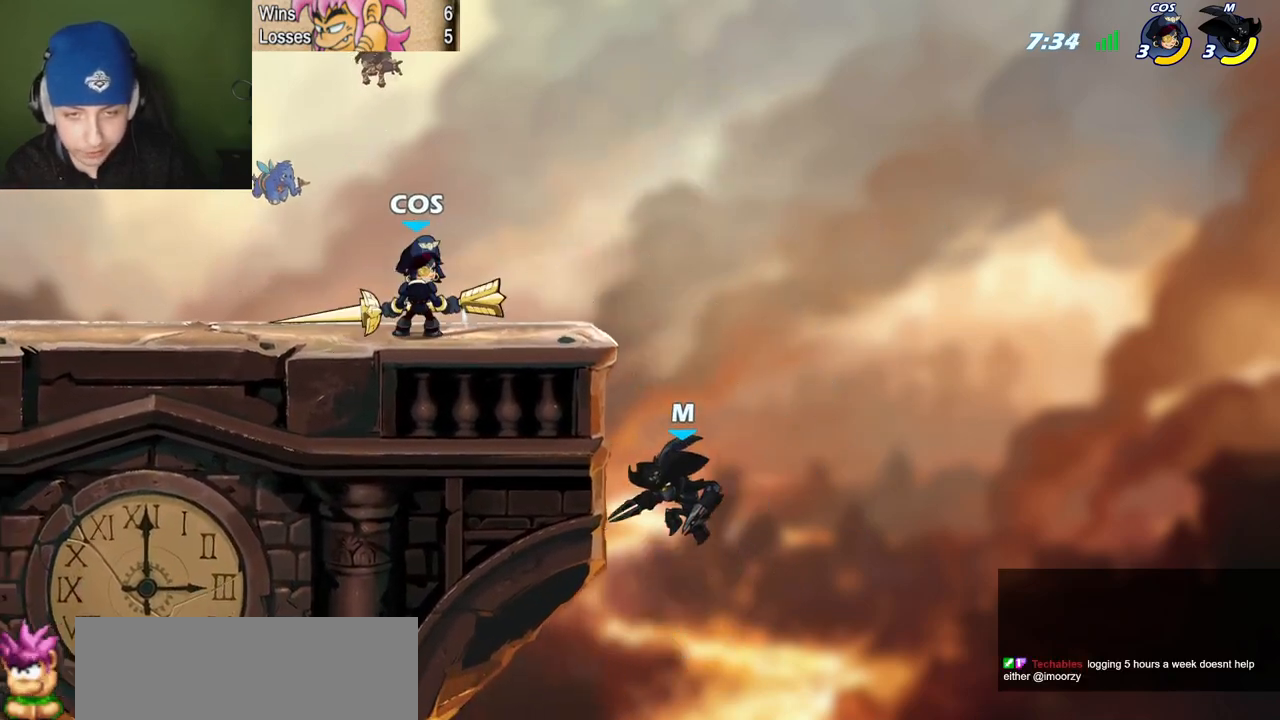
{"keys": ["l"], "events": [[34, "z", "down"], [134, "z", "up"], [267, "p", "up"]]}
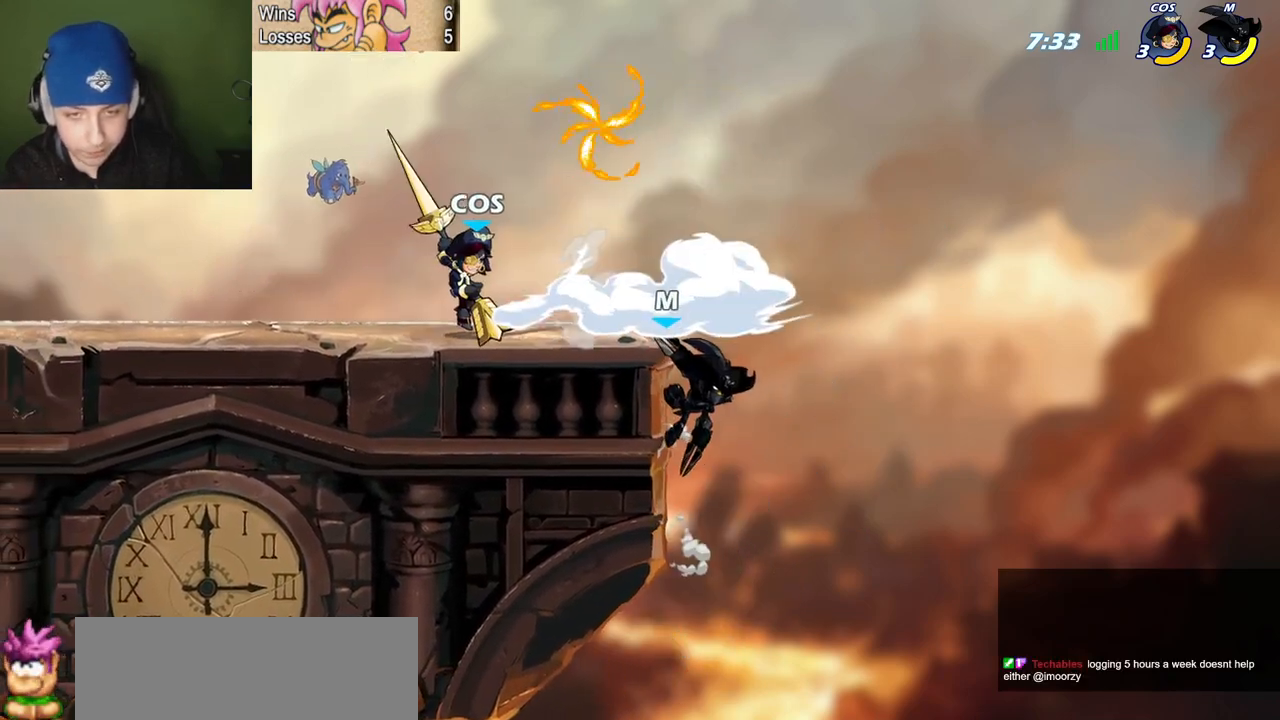
{"keys": ["l", "space"], "events": [[200, "space", "down"], [284, "space", "up"], [434, "space", "down"]]}
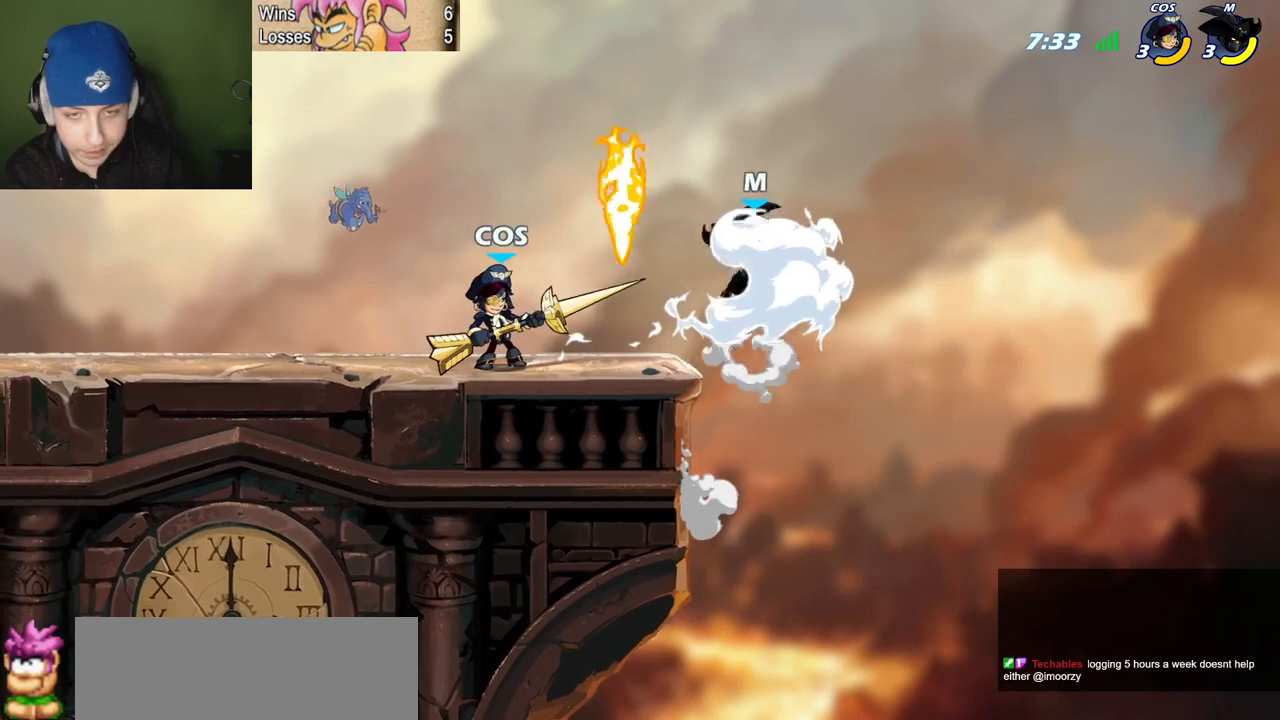
{"keys": [], "events": [[33, "space", "up"], [66, "l", "up"], [66, "quote", "down"], [216, "l", "down"], [266, "quote", "up"], [266, "space", "down"], [300, "l", "up"], [300, "quote", "down"], [400, "space", "up"], [450, "l", "down"], [450, "quote", "up"], [500, "l", "up"]]}
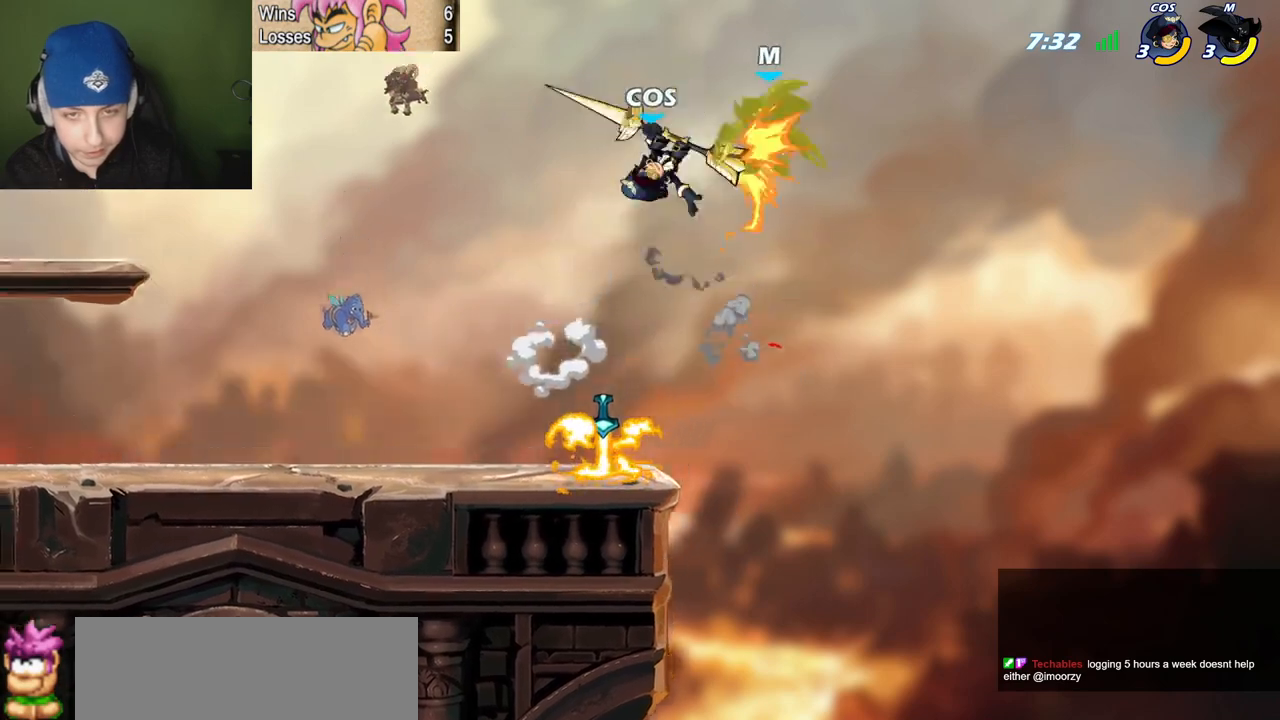
{"keys": ["quote"], "events": [[33, "quote", "down"], [184, "l", "down"], [184, "quote", "up"], [317, "l", "up"], [417, "quote", "down"]]}
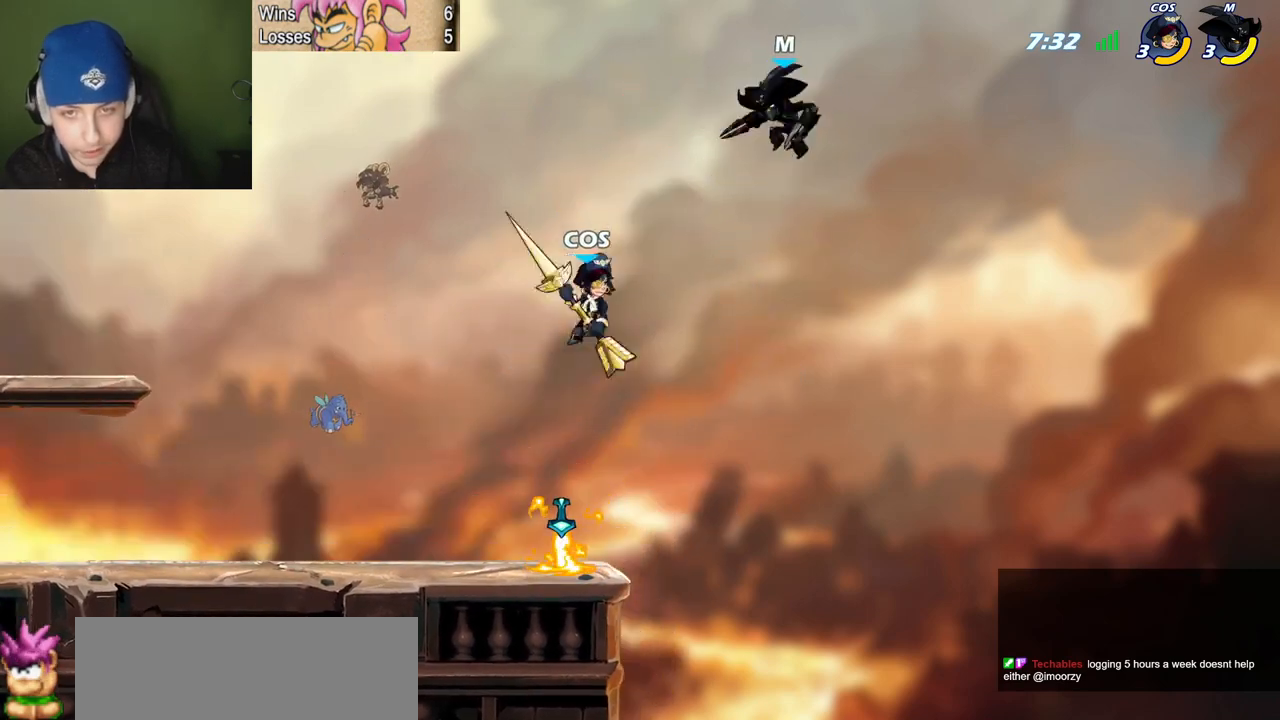
{"keys": ["l"], "events": [[101, "semicolon", "down"], [201, "l", "down"], [201, "quote", "up"], [384, "semicolon", "up"]]}
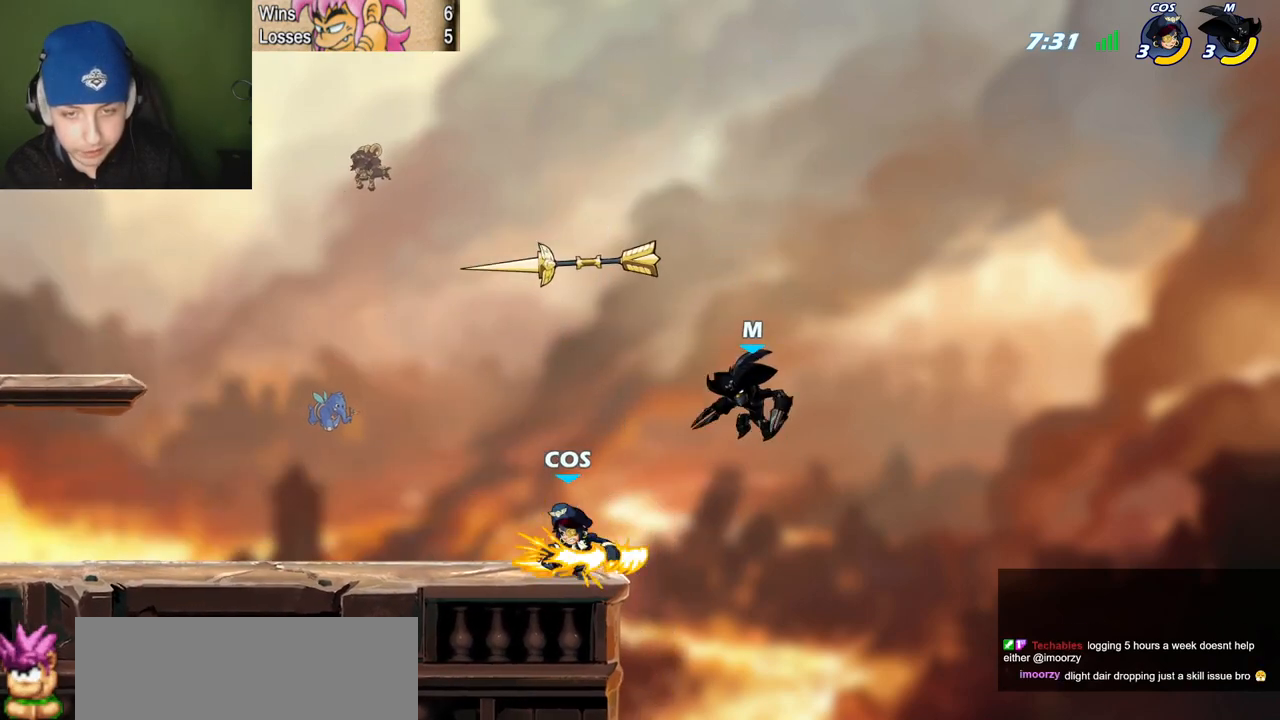
{"keys": ["l"], "events": [[33, "l", "up"], [33, "quote", "down"], [33, "space", "down"], [217, "space", "up"], [267, "quote", "up"], [350, "l", "down"]]}
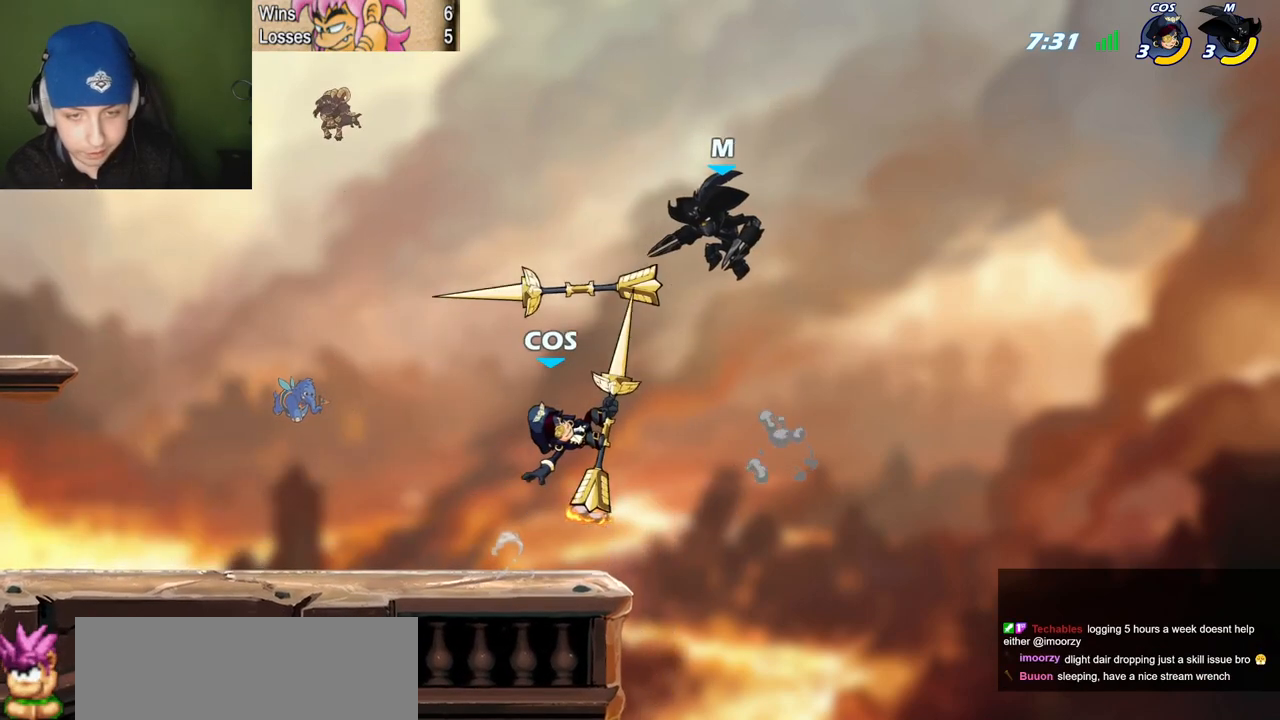
{"keys": ["quote", "semicolon"], "events": [[133, "z", "down"], [316, "l", "up"], [316, "quote", "down"], [316, "z", "up"], [367, "semicolon", "down"]]}
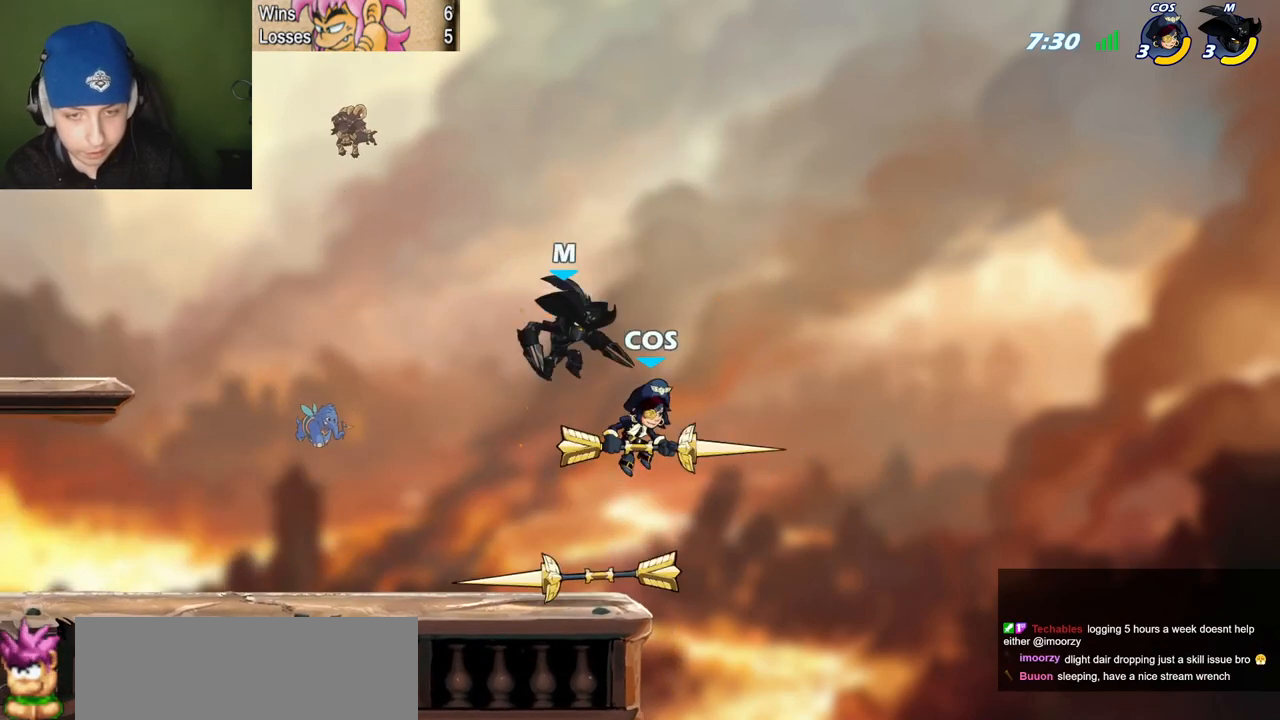
{"keys": ["l"], "events": [[17, "l", "down"], [50, "quote", "up"], [100, "c", "down"], [150, "l", "up"], [150, "quote", "down"], [200, "c", "up"], [284, "l", "down"], [334, "quote", "up"], [384, "semicolon", "up"]]}
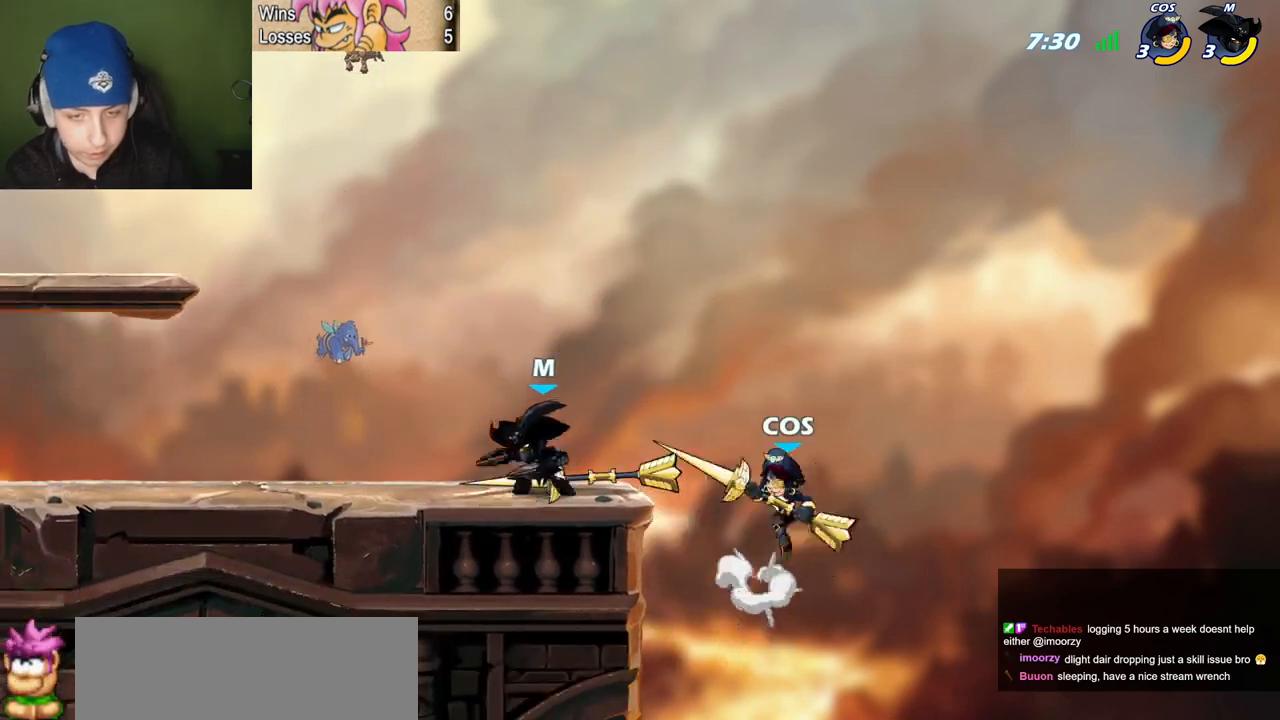
{"keys": ["quote"], "events": [[33, "space", "down"], [150, "space", "up"], [250, "semicolon", "down"], [333, "l", "up"], [333, "quote", "down"], [333, "semicolon", "up"], [383, "c", "down"], [483, "c", "up"]]}
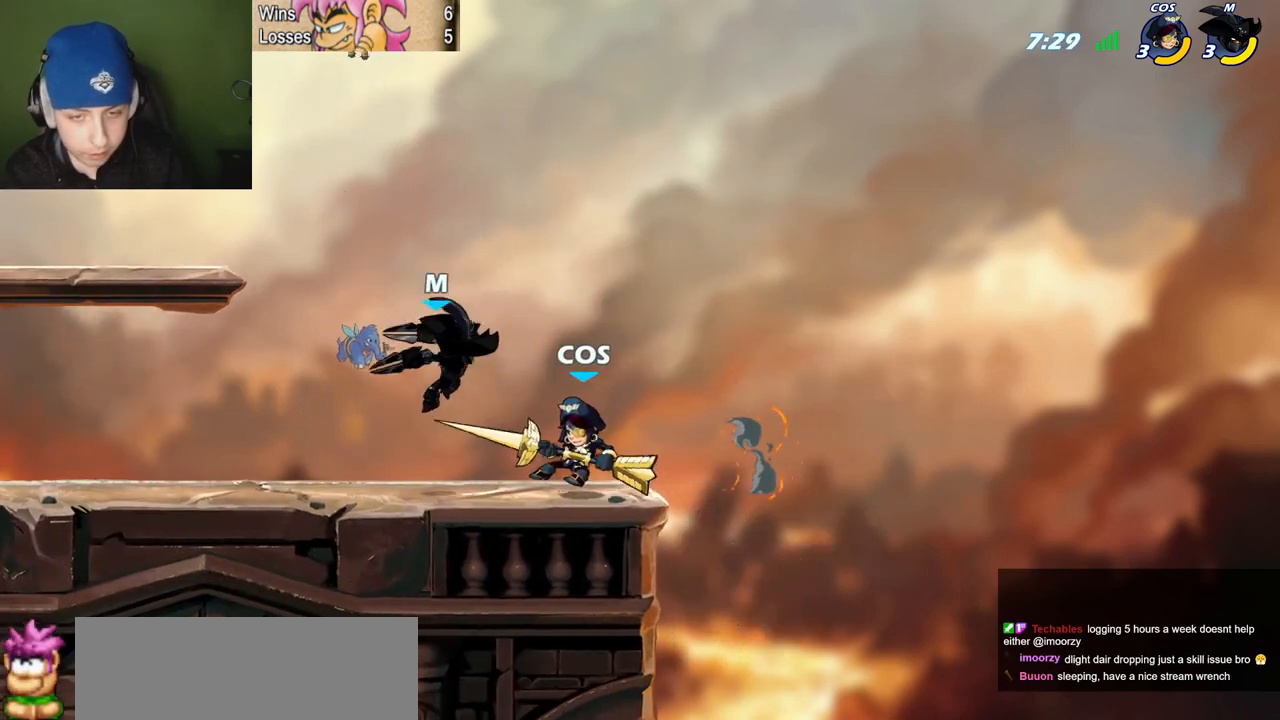
{"keys": ["quote", "semicolon", "z"], "events": [[267, "quote", "up"], [367, "quote", "down"], [417, "semicolon", "down"], [467, "z", "down"]]}
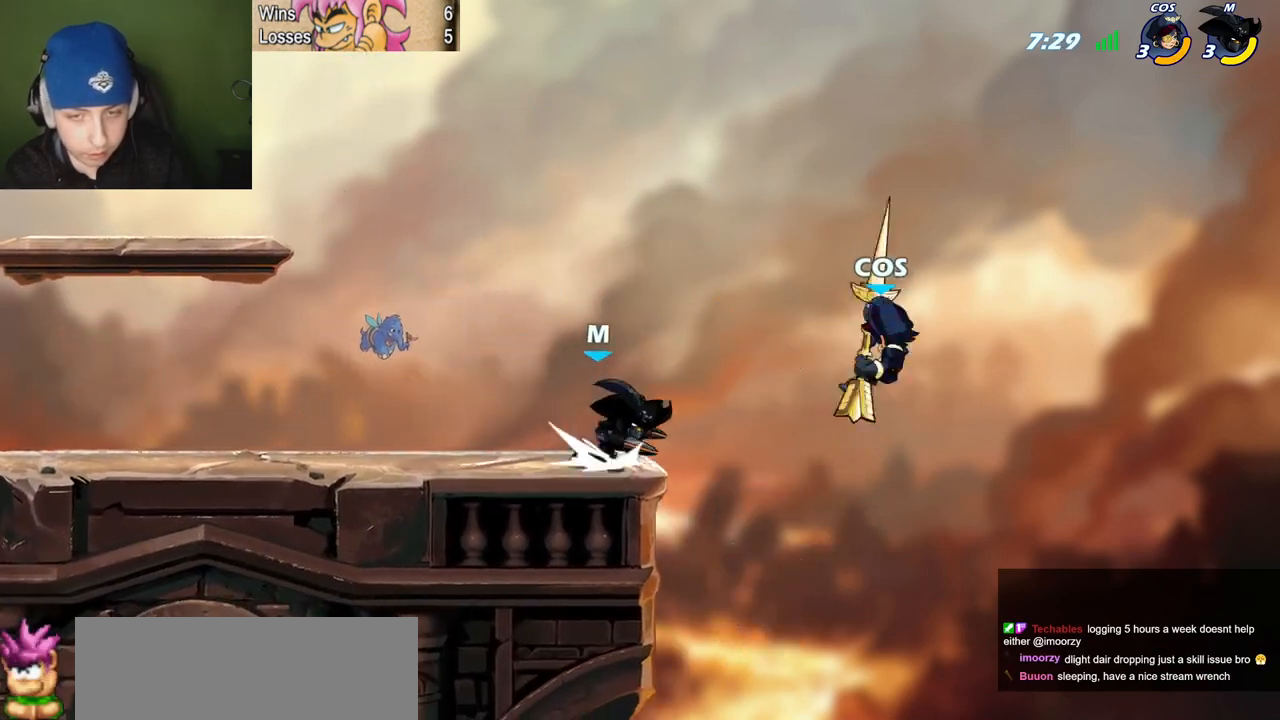
{"keys": ["l", "semicolon"], "events": [[17, "semicolon", "up"], [17, "space", "down"], [17, "z", "up"], [50, "quote", "up"], [50, "space", "up"], [150, "p", "down"], [250, "z", "down"], [333, "l", "down"], [384, "p", "up"], [384, "z", "up"], [484, "semicolon", "down"]]}
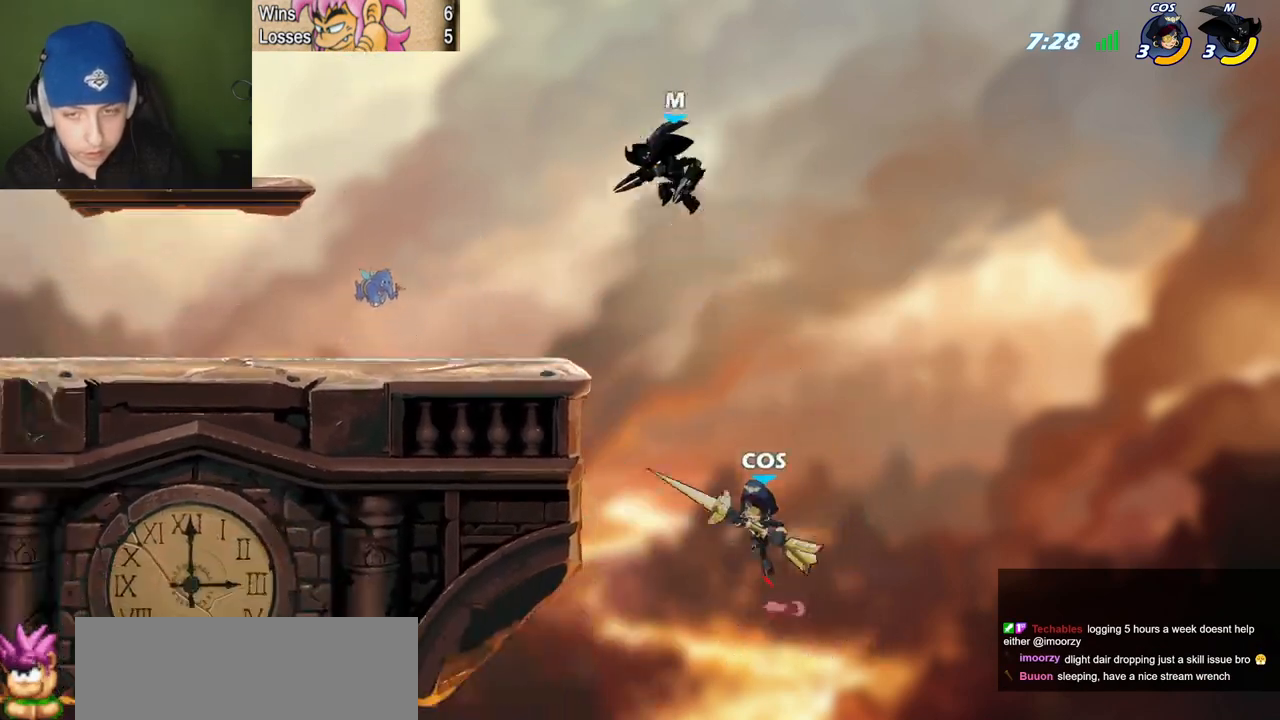
{"keys": ["quote"], "events": [[167, "c", "down"], [167, "l", "up"], [167, "semicolon", "up"], [267, "c", "up"], [267, "quote", "down"]]}
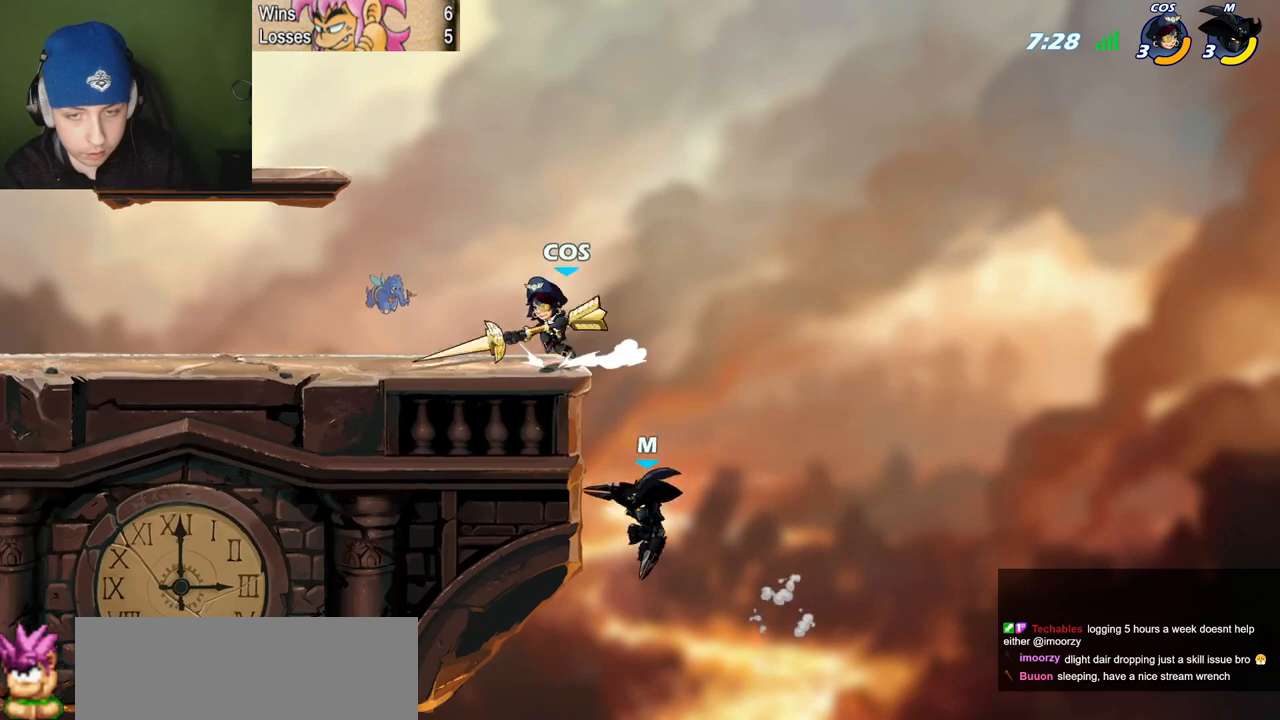
{"keys": [], "events": [[50, "l", "down"], [50, "quote", "up"], [133, "l", "up"], [317, "space", "down"], [467, "space", "up"]]}
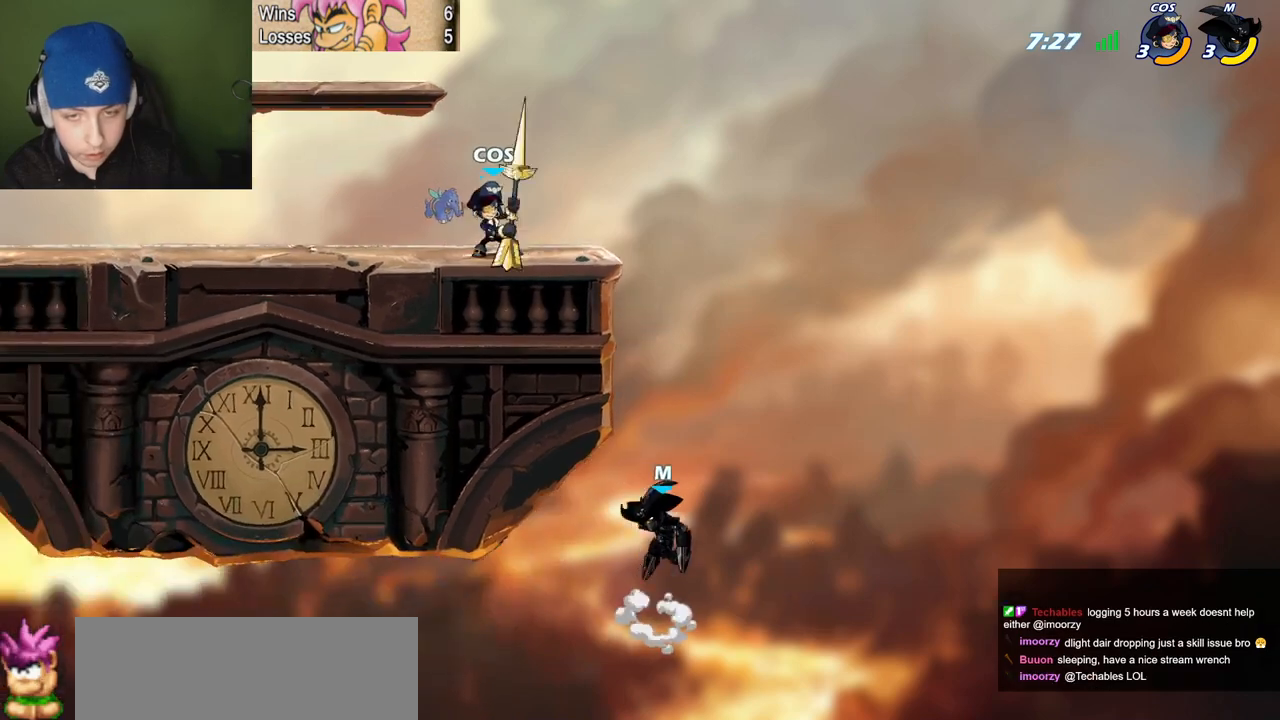
{"keys": [], "events": [[50, "quote", "down"], [150, "quote", "up"]]}
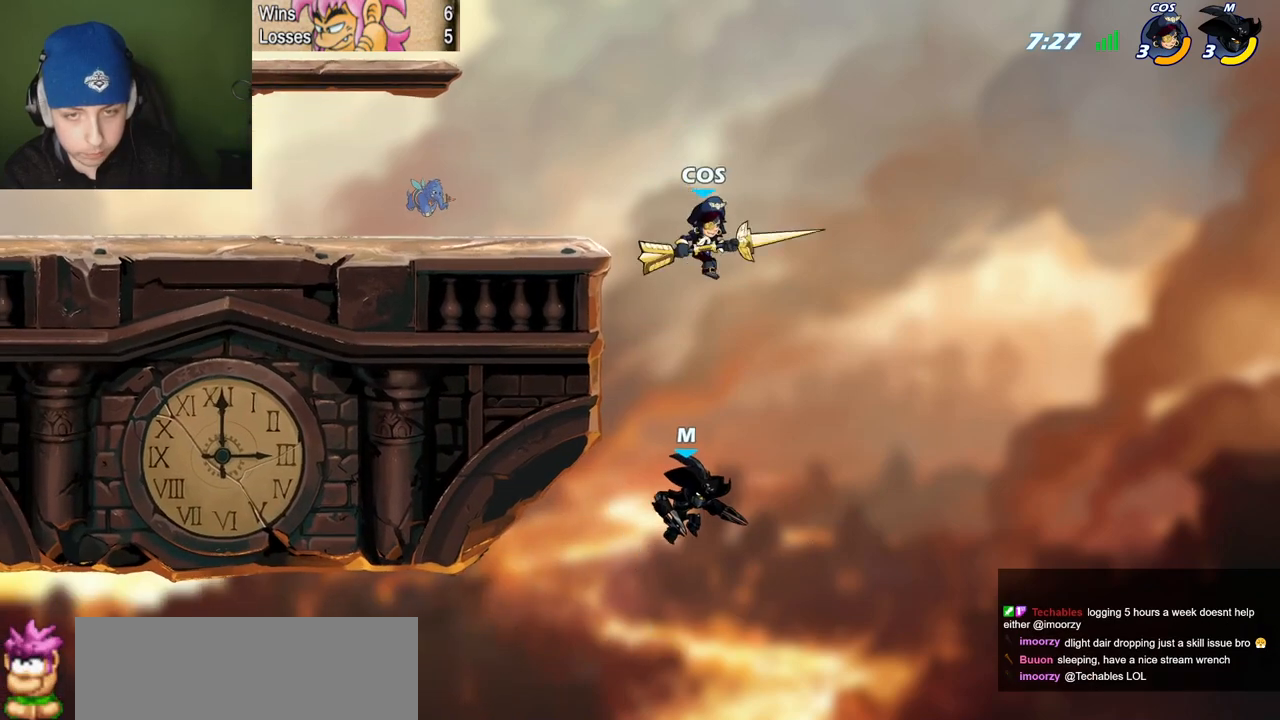
{"keys": ["l", "p", "x"], "events": [[167, "quote", "down"], [267, "space", "down"], [350, "space", "up"], [400, "l", "down"], [400, "p", "down"], [400, "quote", "up"], [450, "x", "down"]]}
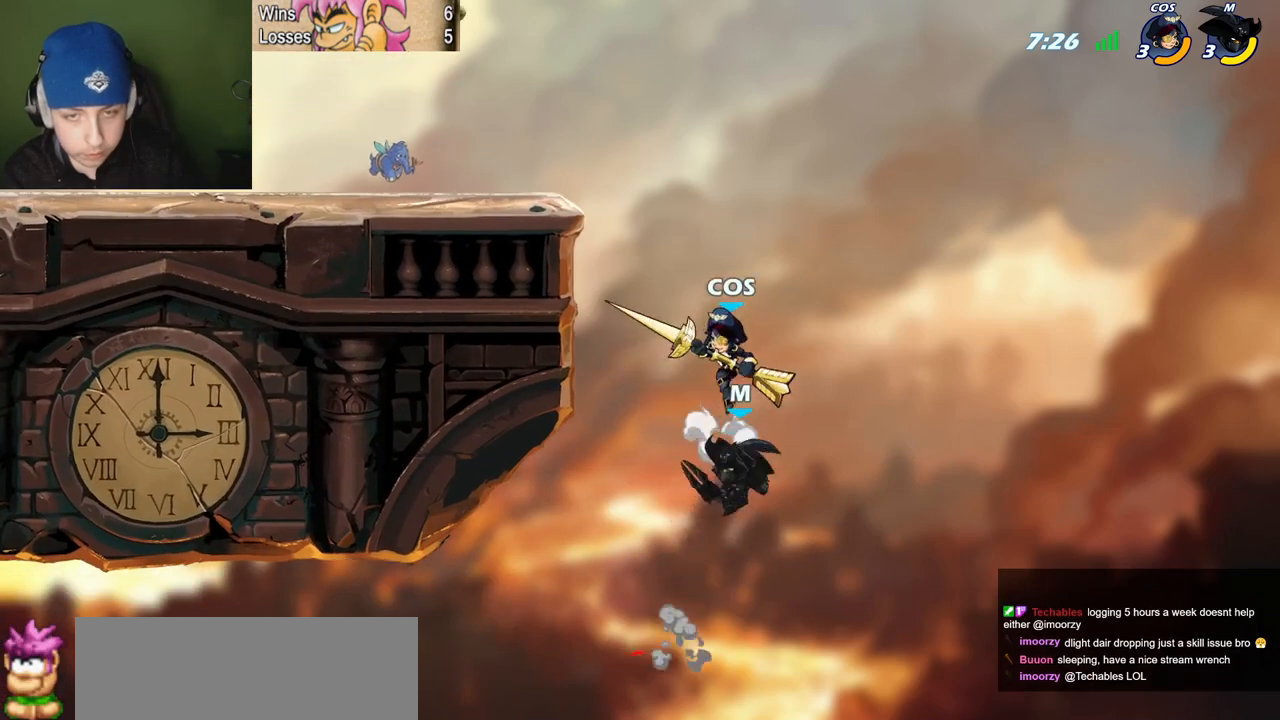
{"keys": ["l", "p"], "events": [[317, "x", "up"]]}